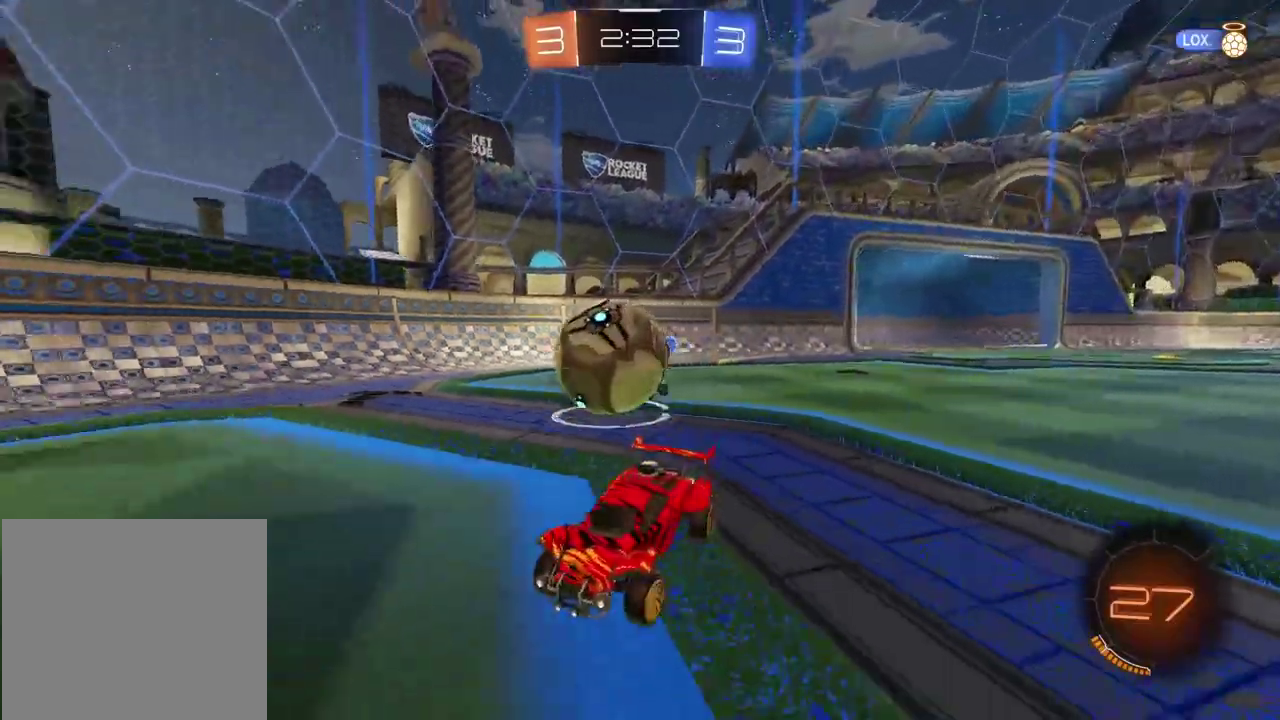
Gameplay with a controller (PlayStation layout); each line is a JSON object with the inputs held at the frame after it. "events" lists button and stick changes between this image and that frame as [ms after this image, input, new state], when the widget could be followed in between. Not read: L1 R1.
{"buttons": [], "left_stick": "left", "right_stick": "center", "events": [[17, "L2", "down"], [67, "L2", "up"], [117, "R2", "down"], [367, "left_stick", "center"], [400, "R2", "up"], [417, "left_stick", "left"]]}
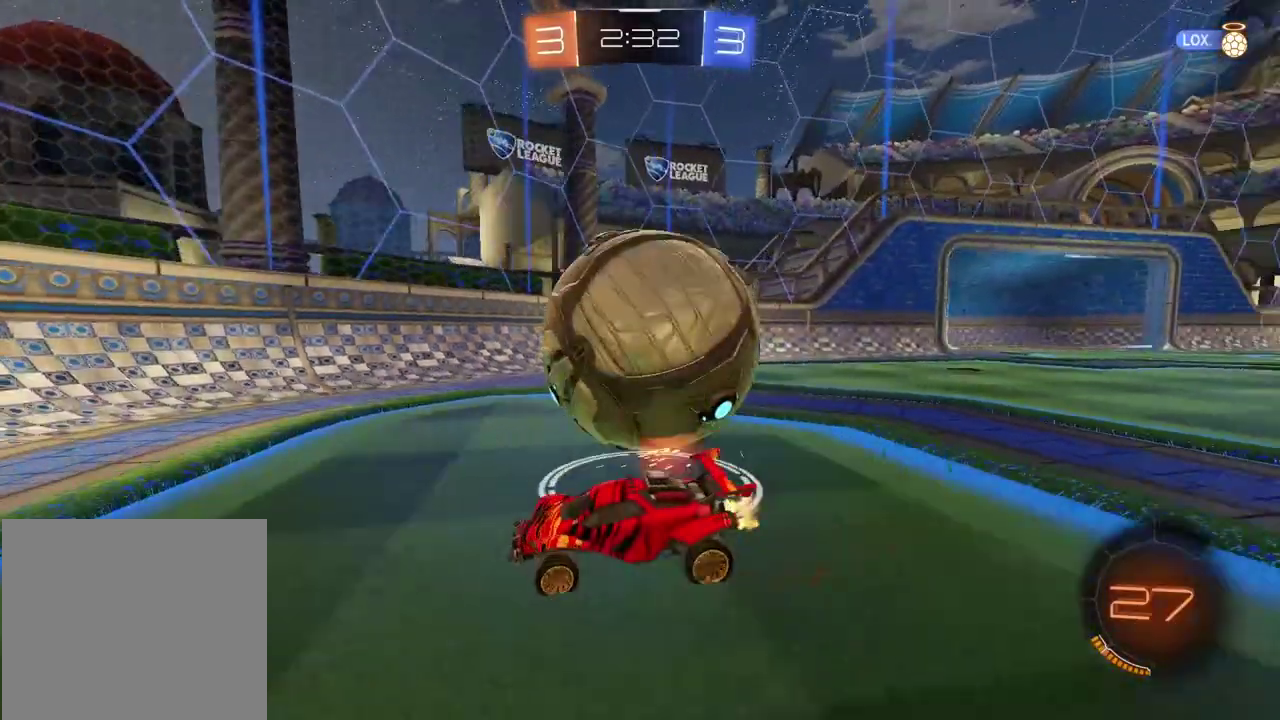
{"buttons": ["R2"], "left_stick": "center", "right_stick": "center", "events": [[350, "R2", "down"], [400, "left_stick", "center"]]}
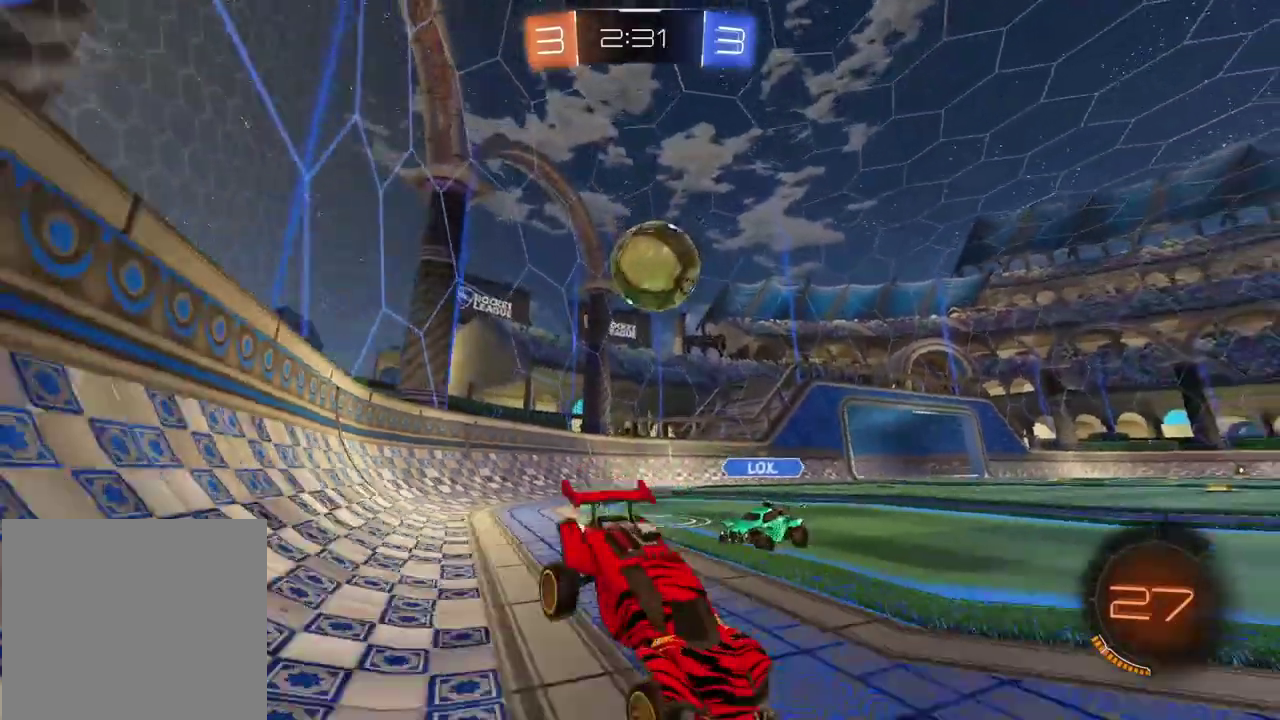
{"buttons": ["R2"], "left_stick": "left", "right_stick": "center", "events": [[33, "left_stick", "left"]]}
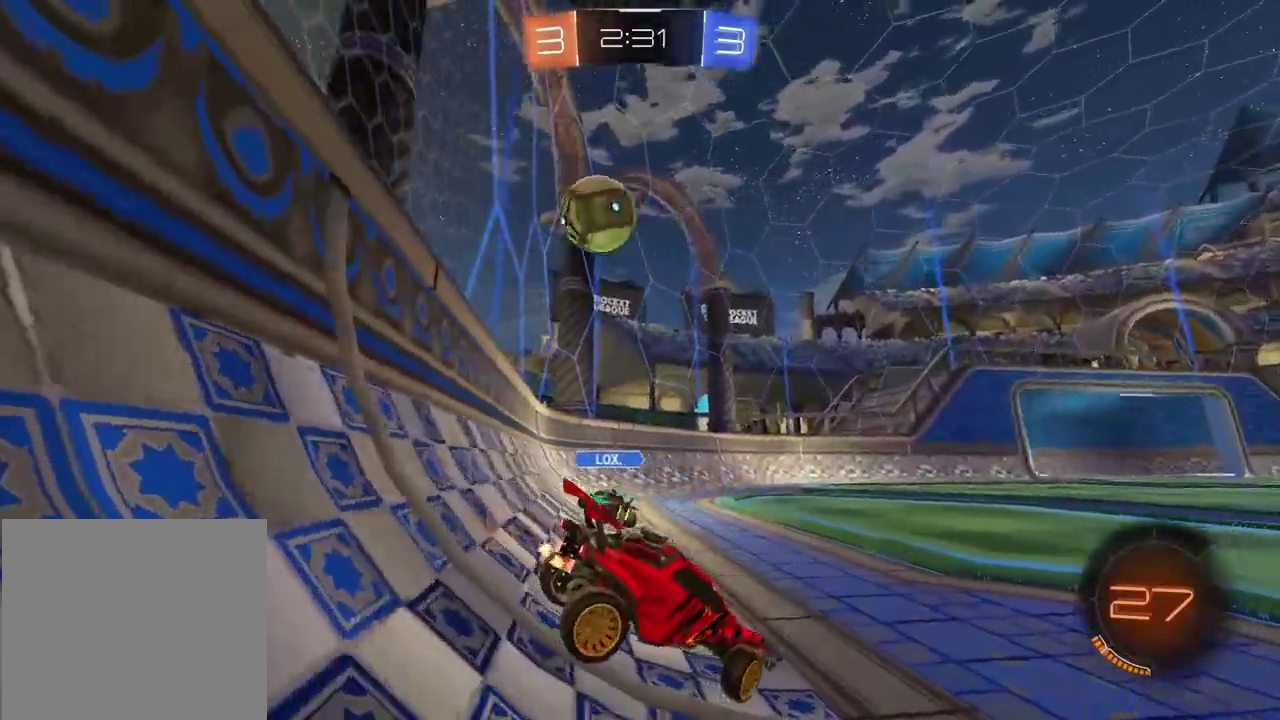
{"buttons": ["R2"], "left_stick": "left", "right_stick": "center", "events": [[100, "R2", "up"], [150, "L2", "down"], [200, "left_stick", "center"], [283, "L2", "up"], [283, "R2", "down"], [300, "left_stick", "left"]]}
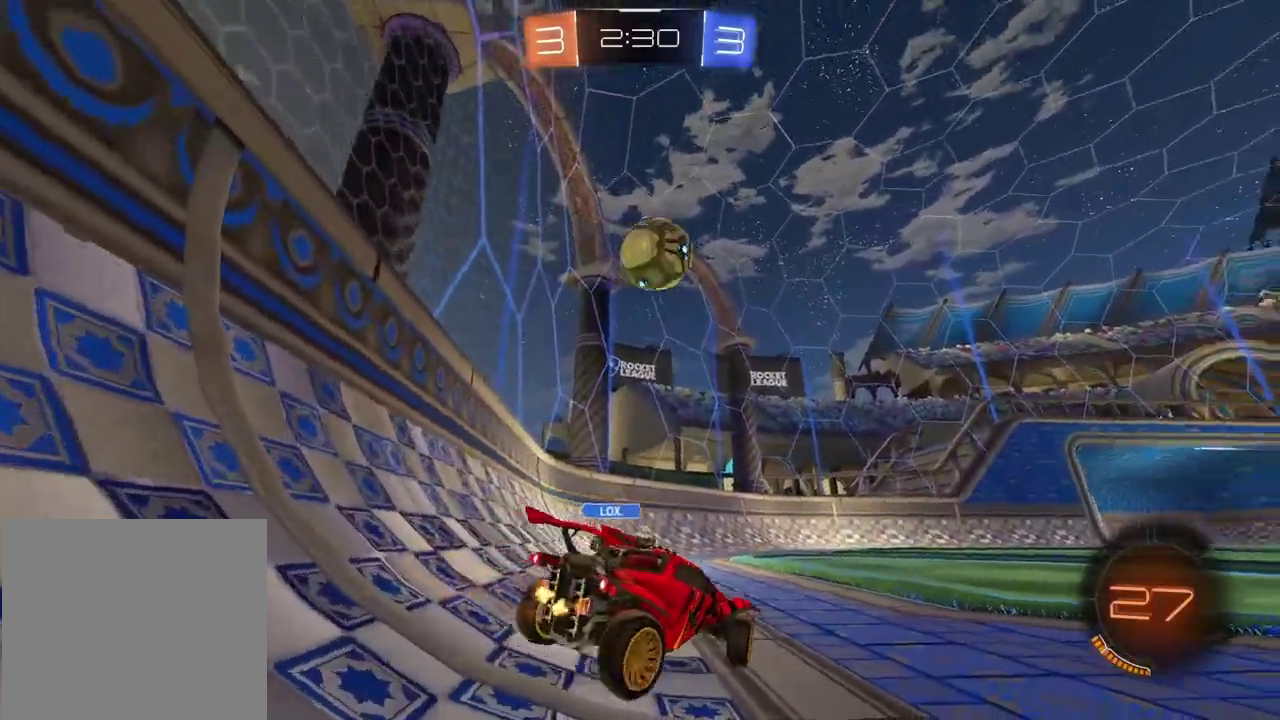
{"buttons": ["CROSS", "R2"], "left_stick": "down", "right_stick": "center", "events": [[167, "left_stick", "center"], [383, "CROSS", "down"], [400, "left_stick", "down-right"], [483, "left_stick", "down"]]}
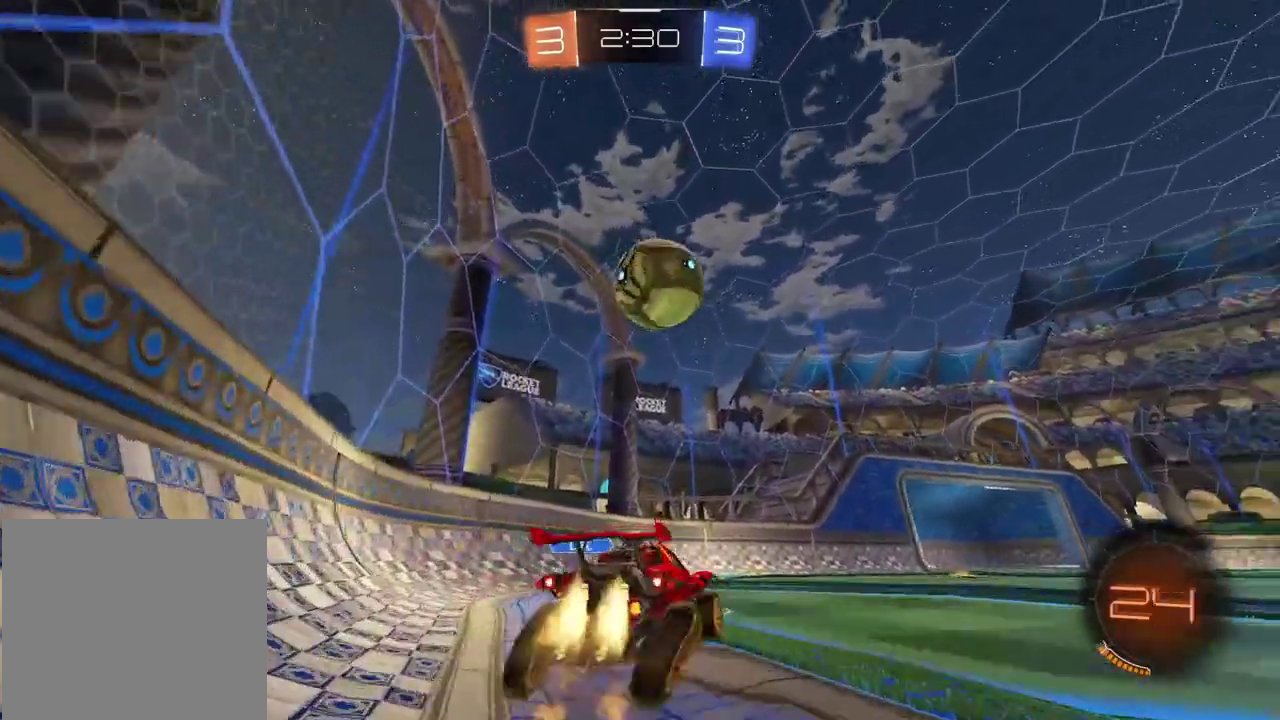
{"buttons": ["CROSS", "R2"], "left_stick": "right", "right_stick": "center", "events": [[133, "left_stick", "left"], [200, "CROSS", "up"], [200, "left_stick", "center"], [317, "left_stick", "up-right"], [367, "CROSS", "down"], [483, "left_stick", "right"]]}
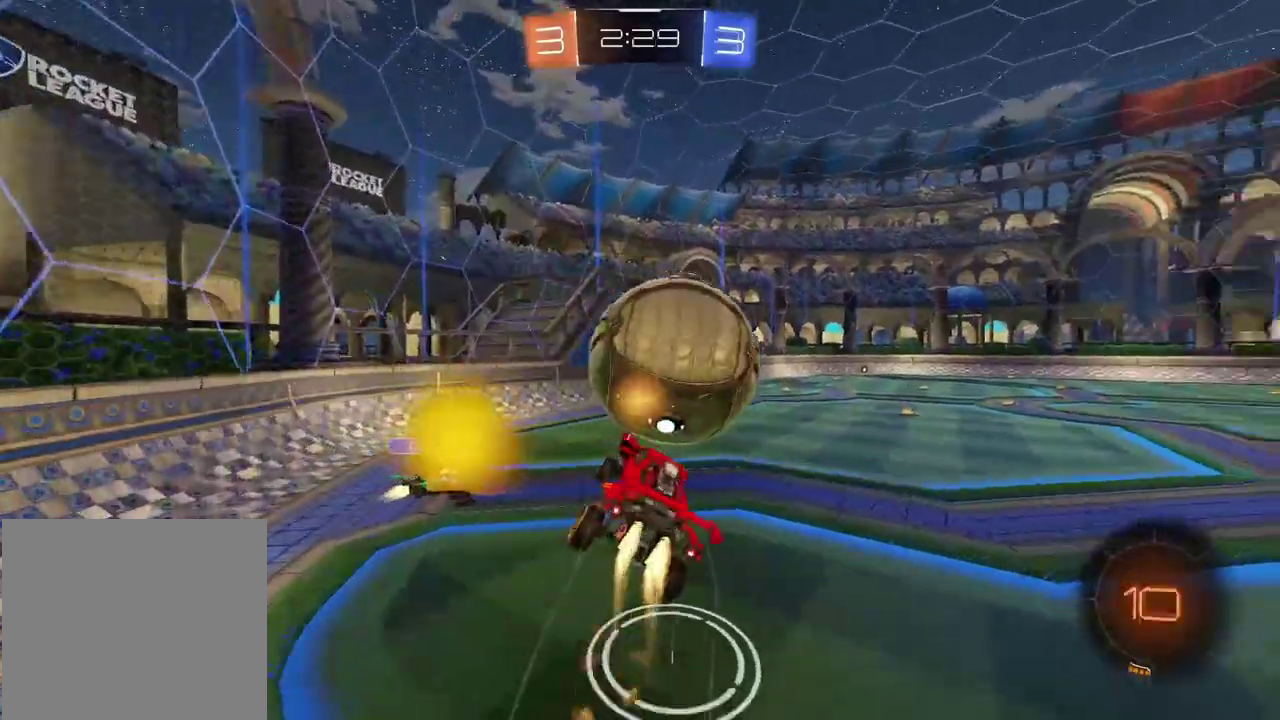
{"buttons": ["L2"], "left_stick": "up", "right_stick": "center", "events": [[67, "CROSS", "up"], [83, "left_stick", "down"], [133, "R2", "up"], [217, "left_stick", "up-right"], [267, "left_stick", "left"], [333, "left_stick", "up-left"], [367, "L2", "down"], [417, "left_stick", "up"]]}
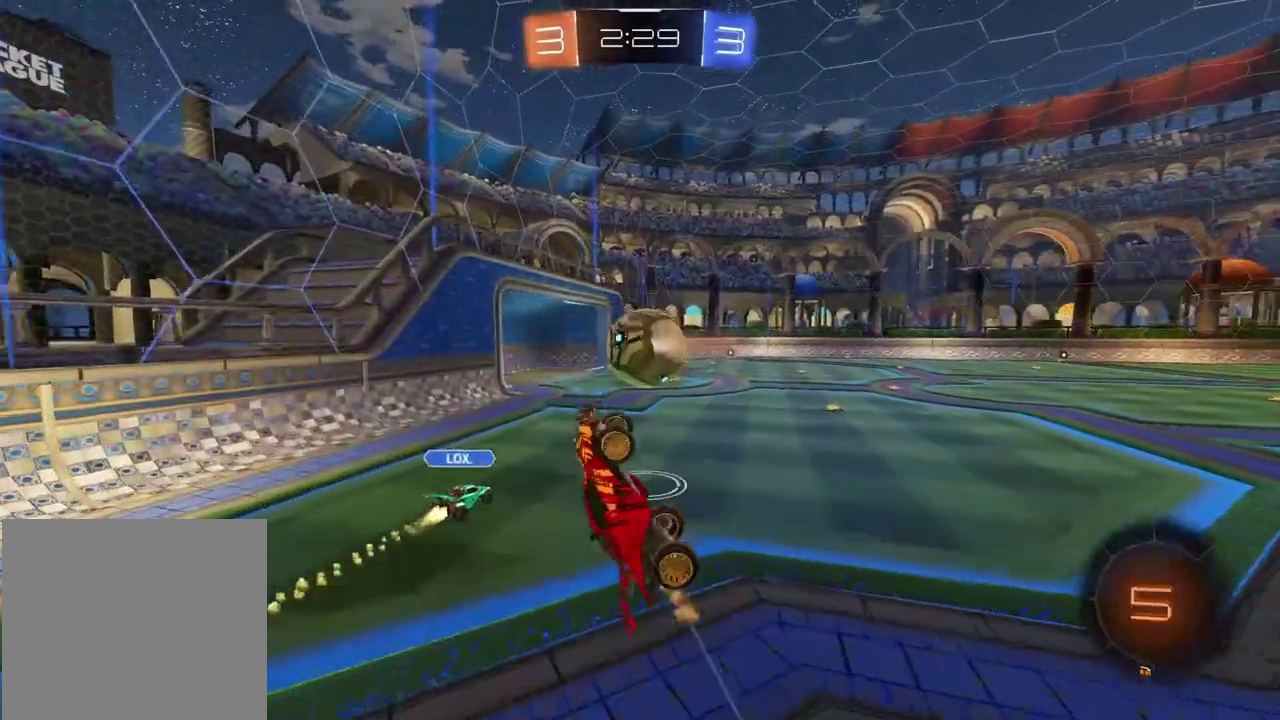
{"buttons": ["R2"], "left_stick": "center", "right_stick": "center", "events": [[33, "L2", "up"], [83, "left_stick", "center"], [350, "R2", "down"]]}
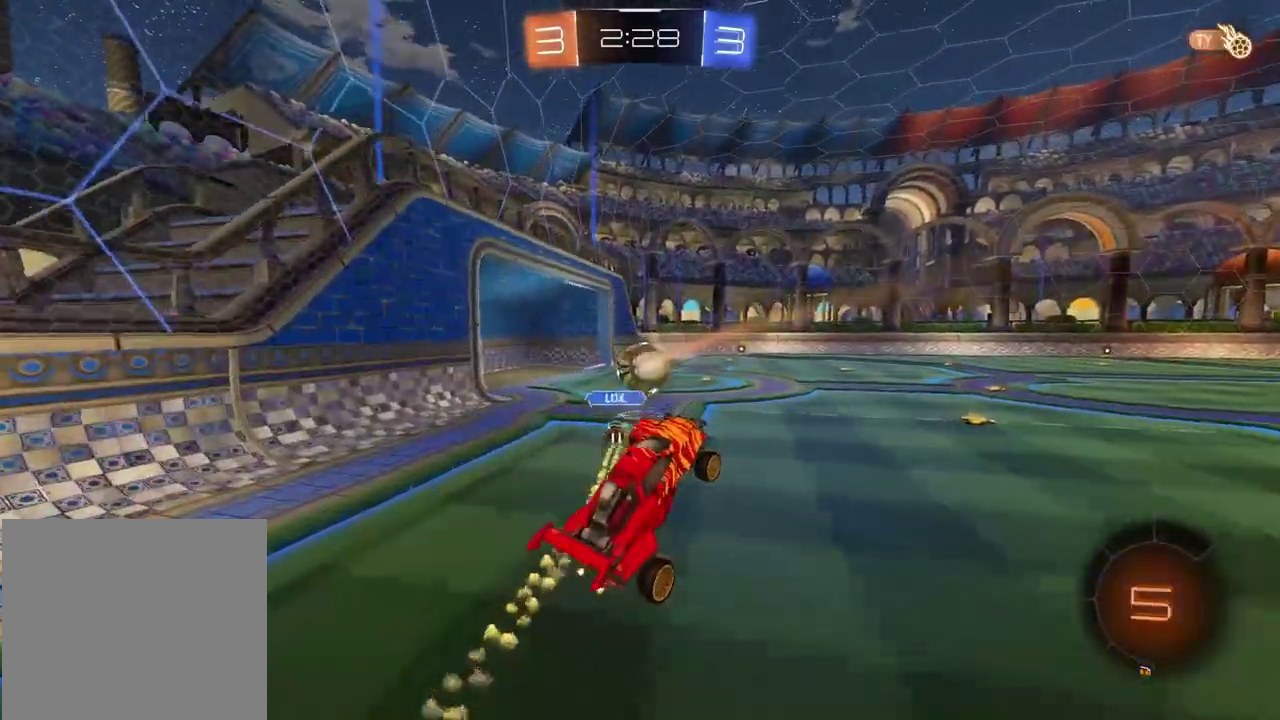
{"buttons": ["R2"], "left_stick": "right", "right_stick": "center", "events": [[250, "left_stick", "right"]]}
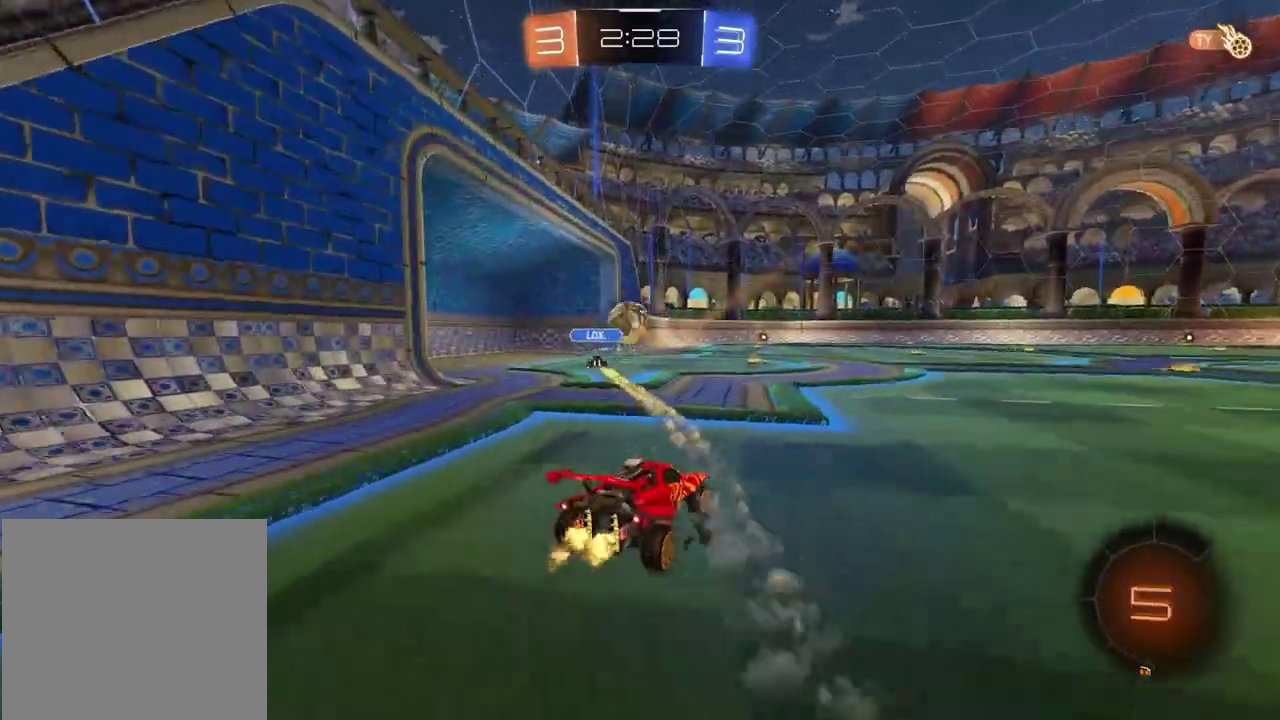
{"buttons": ["R2"], "left_stick": "center", "right_stick": "center", "events": [[33, "left_stick", "center"]]}
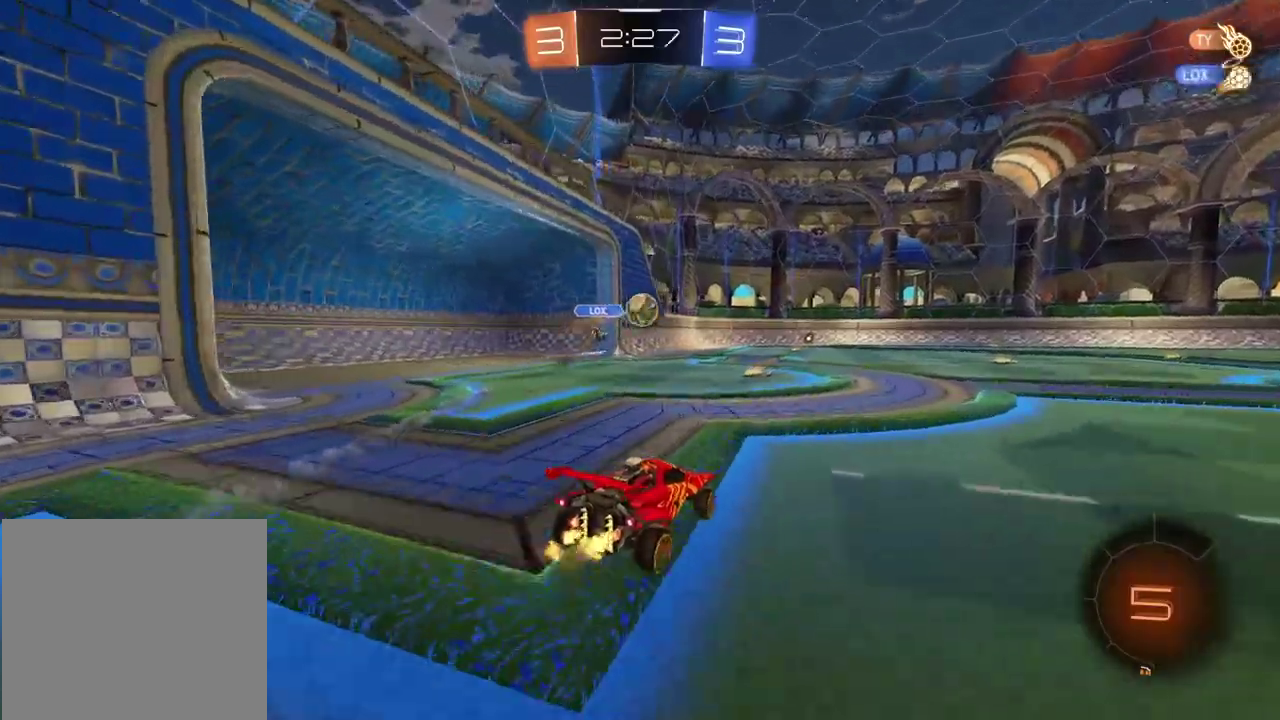
{"buttons": ["R2"], "left_stick": "center", "right_stick": "center", "events": []}
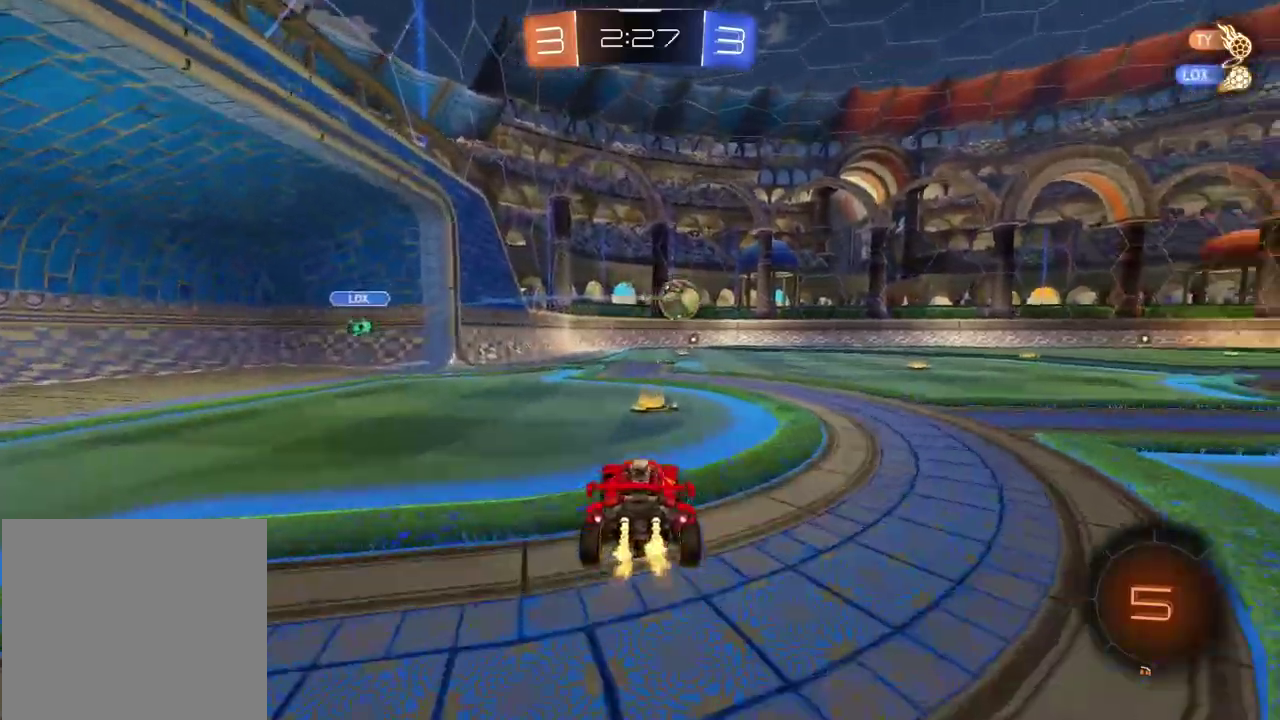
{"buttons": ["R2"], "left_stick": "center", "right_stick": "center", "events": [[50, "left_stick", "right"], [483, "left_stick", "center"]]}
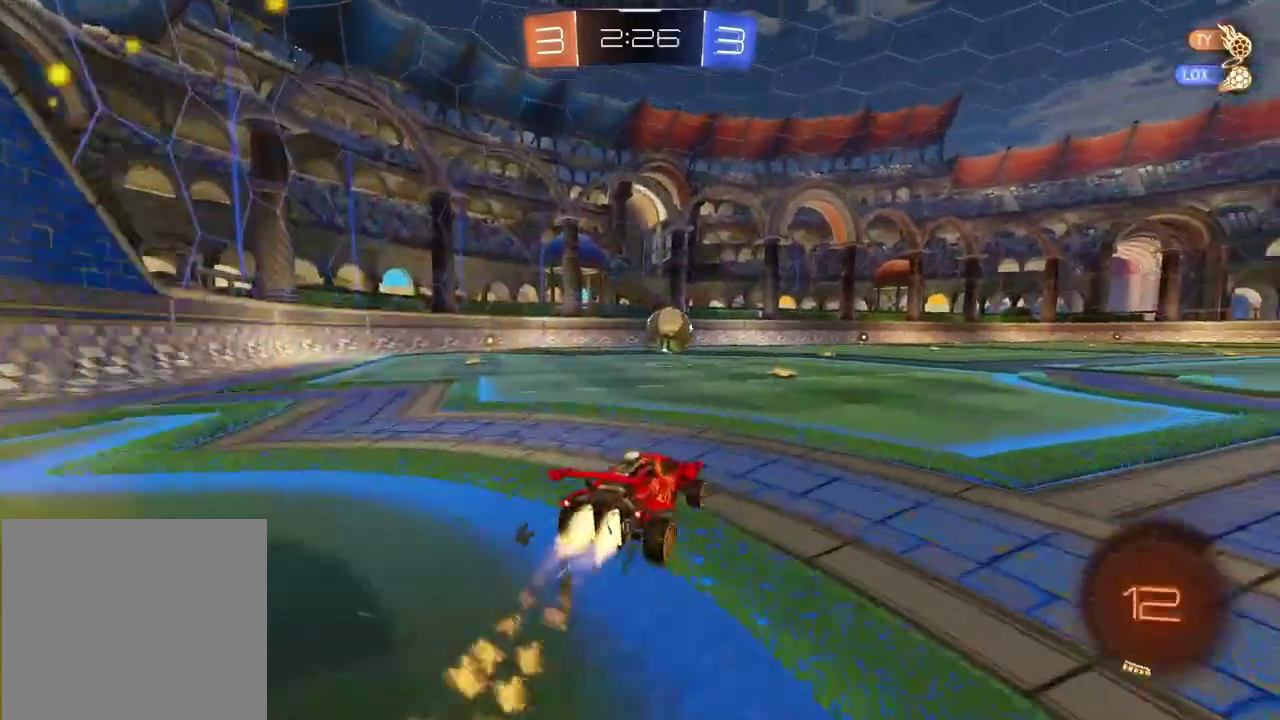
{"buttons": ["R2"], "left_stick": "center", "right_stick": "center", "events": []}
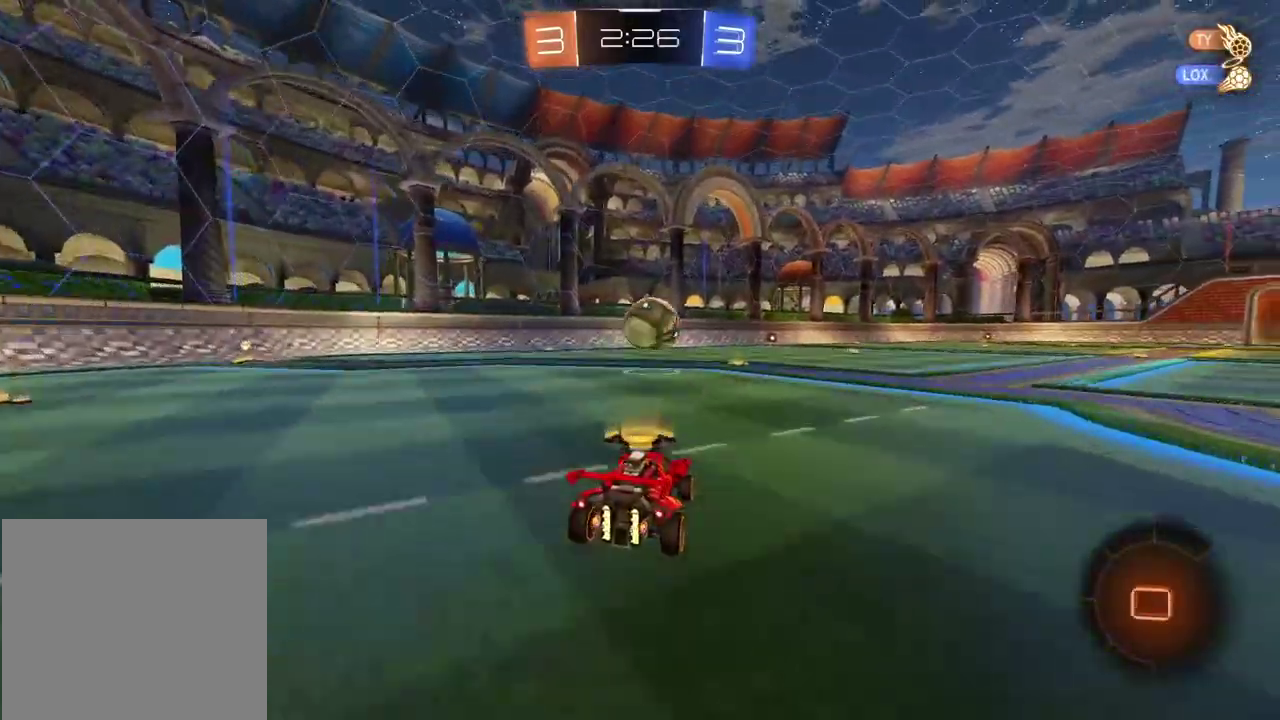
{"buttons": ["R2"], "left_stick": "center", "right_stick": "center", "events": []}
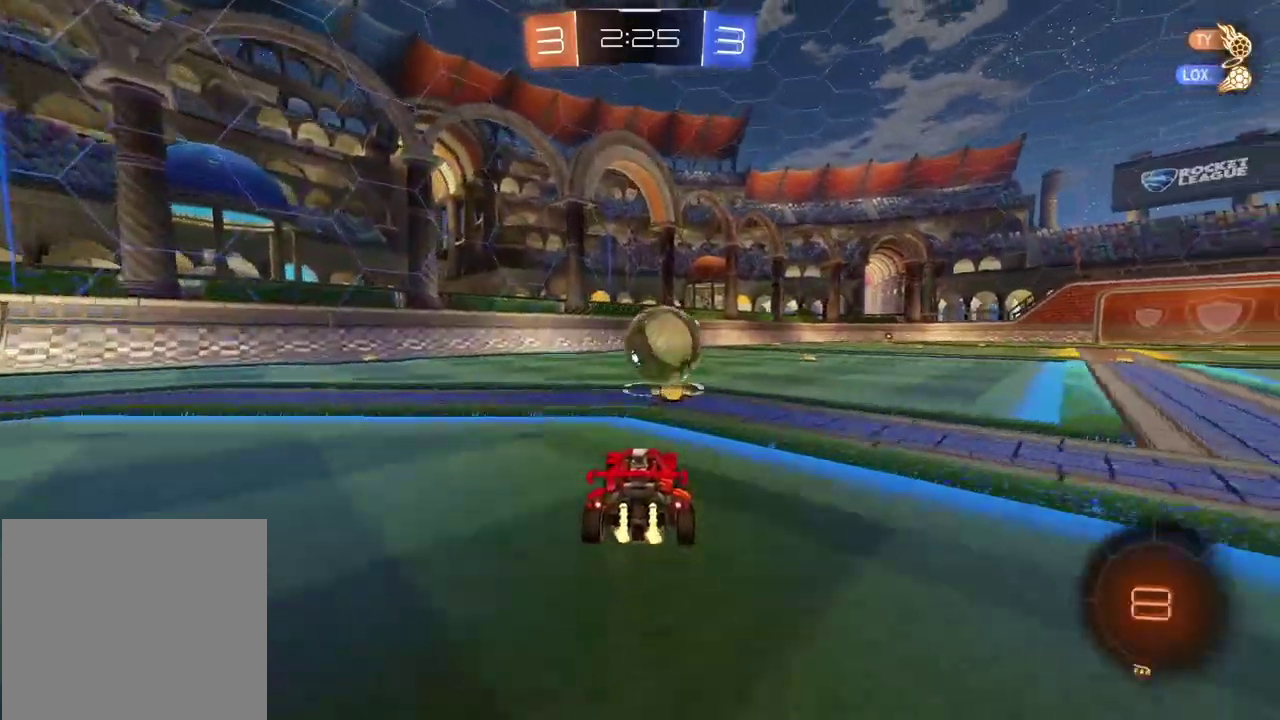
{"buttons": ["R2"], "left_stick": "right", "right_stick": "center", "events": [[83, "left_stick", "right"], [150, "left_stick", "center"], [450, "left_stick", "right"]]}
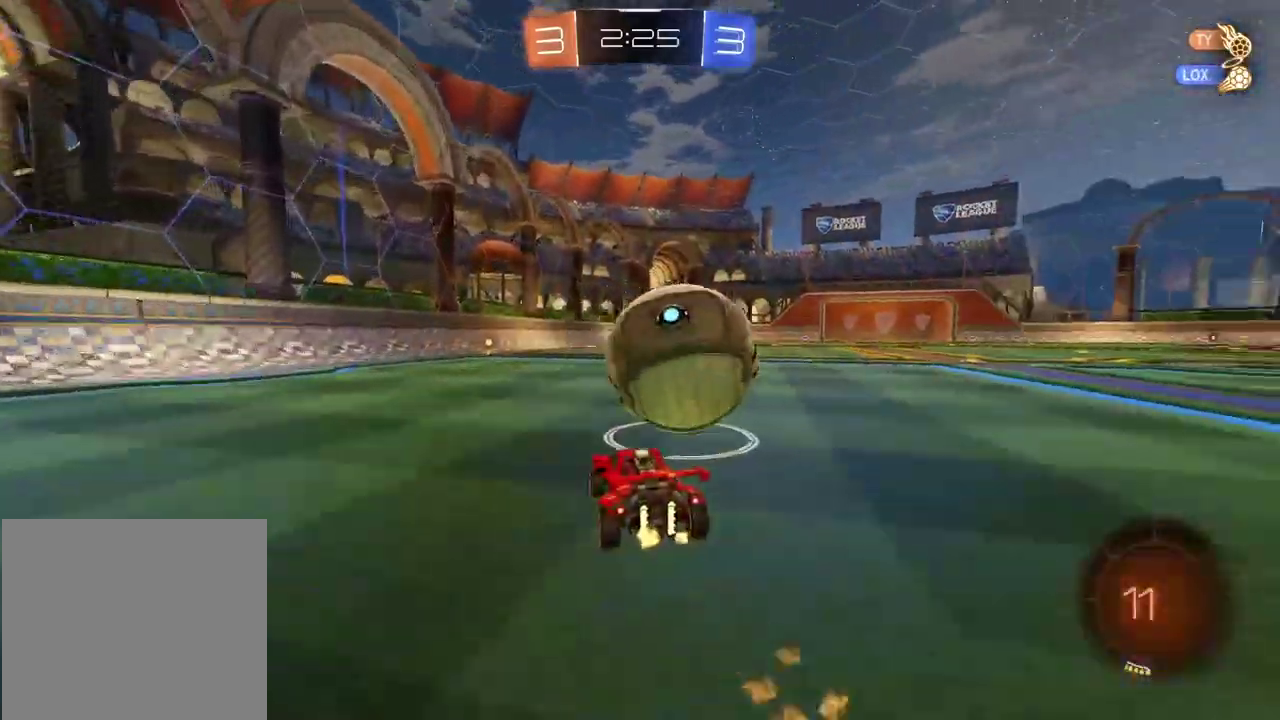
{"buttons": ["R2"], "left_stick": "left", "right_stick": "center", "events": [[317, "left_stick", "center"], [483, "left_stick", "left"]]}
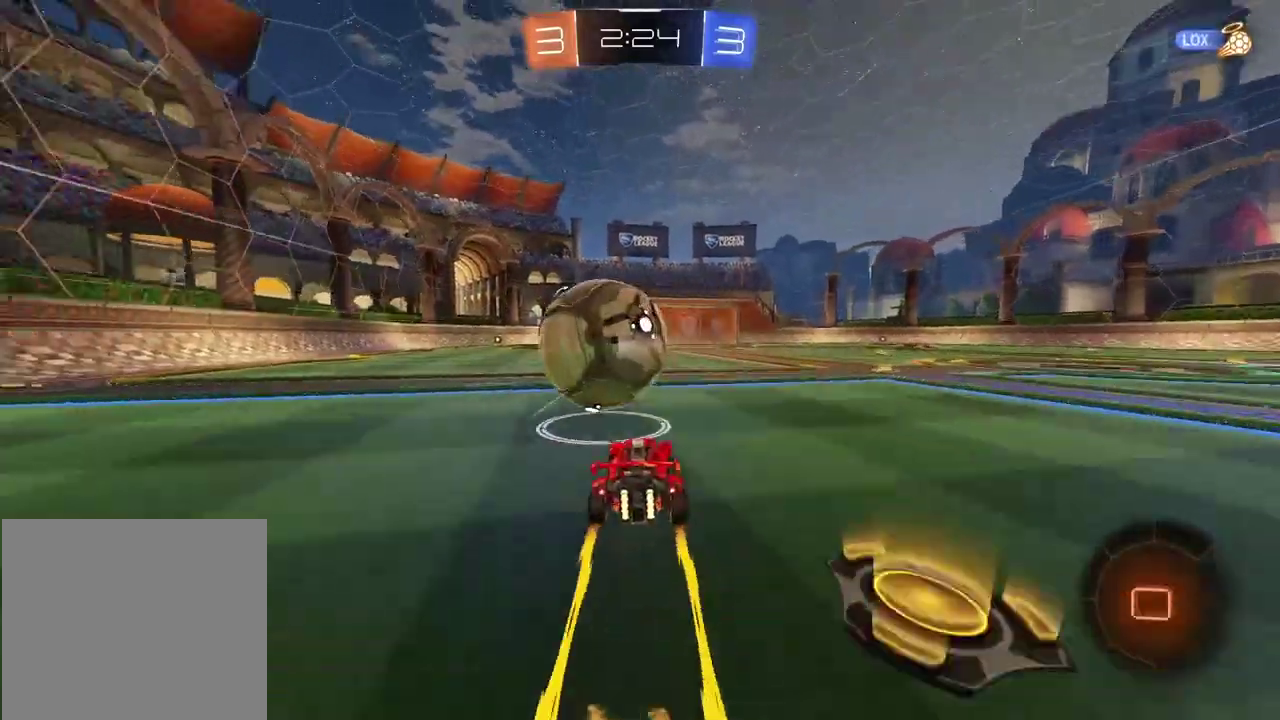
{"buttons": ["R2"], "left_stick": "center", "right_stick": "center", "events": [[100, "left_stick", "center"], [383, "TRIANGLE", "down"], [500, "TRIANGLE", "up"]]}
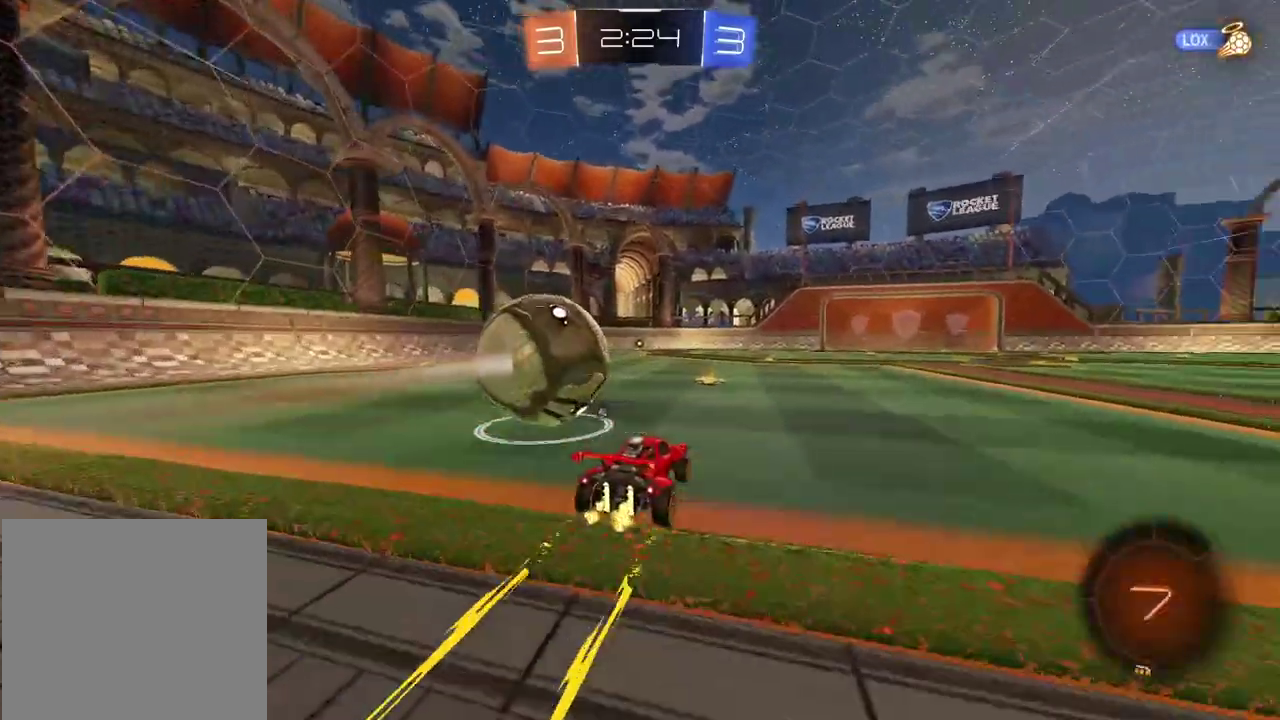
{"buttons": ["R2"], "left_stick": "left", "right_stick": "center", "events": [[400, "left_stick", "left"]]}
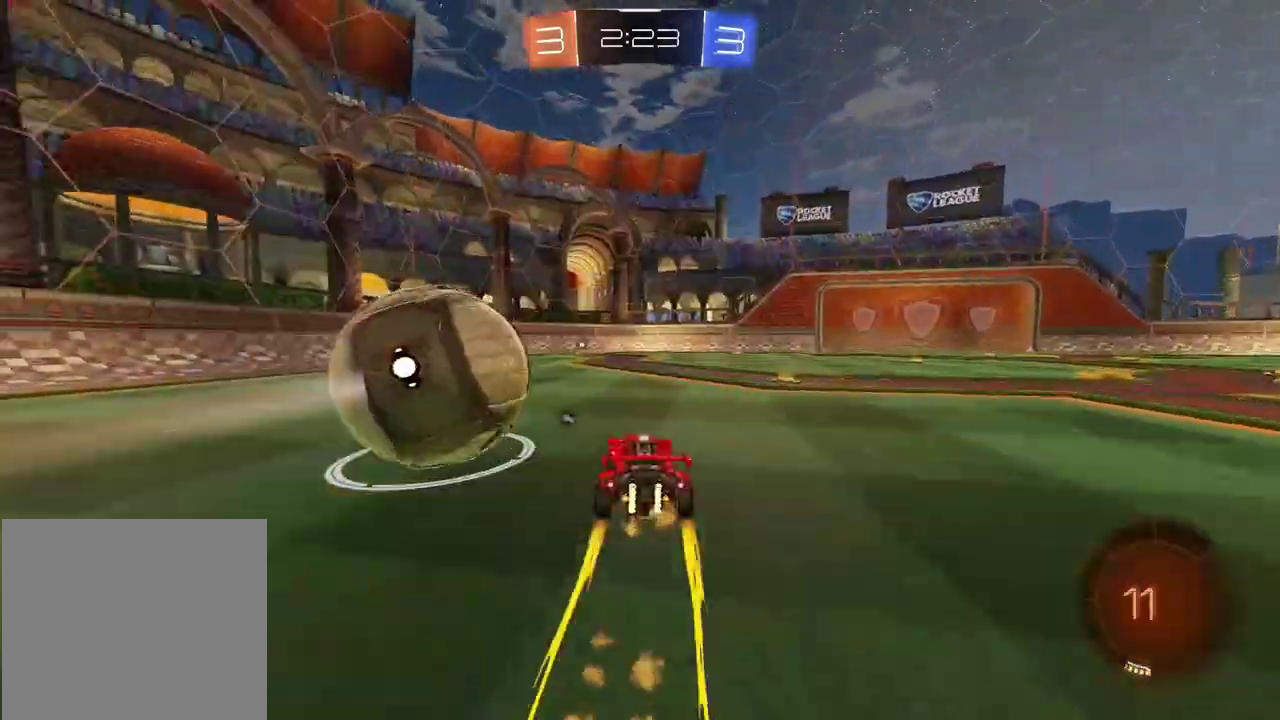
{"buttons": ["R2"], "left_stick": "right", "right_stick": "center", "events": [[33, "left_stick", "center"], [500, "left_stick", "right"]]}
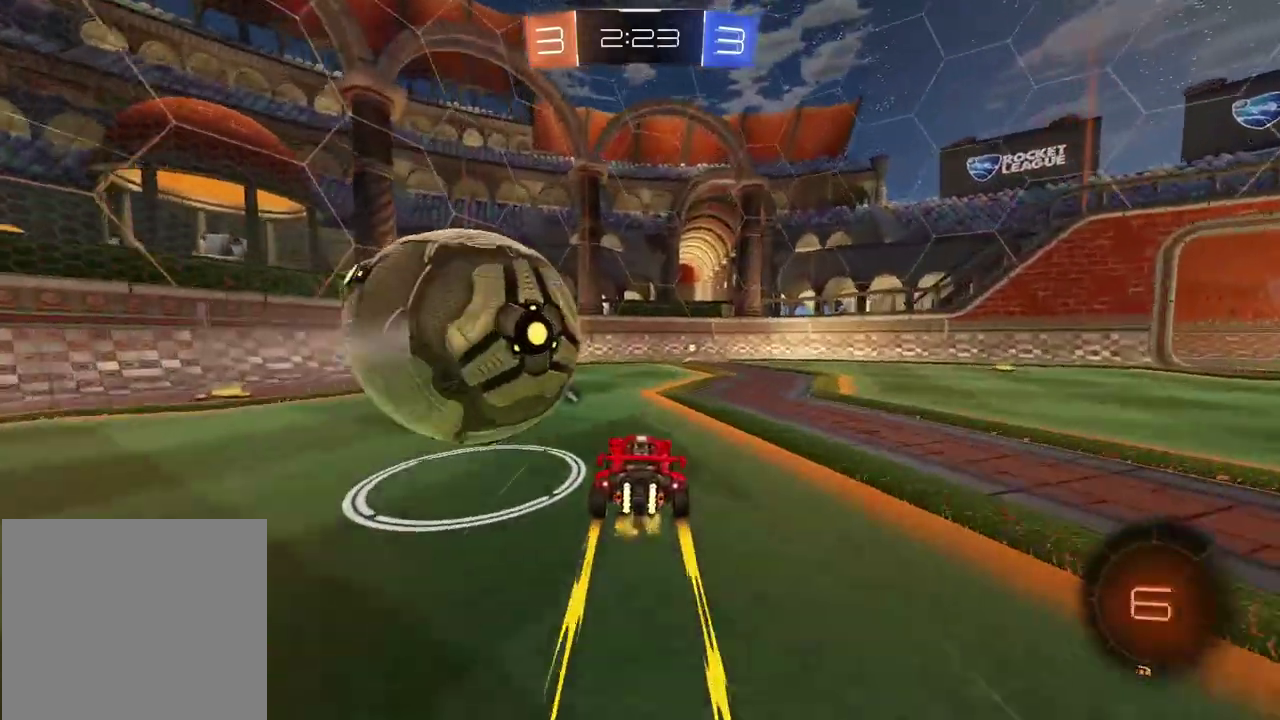
{"buttons": [], "left_stick": "center", "right_stick": "center", "events": [[83, "TRIANGLE", "down"], [183, "TRIANGLE", "up"], [200, "left_stick", "center"], [267, "R2", "up"], [333, "left_stick", "left"], [433, "left_stick", "center"]]}
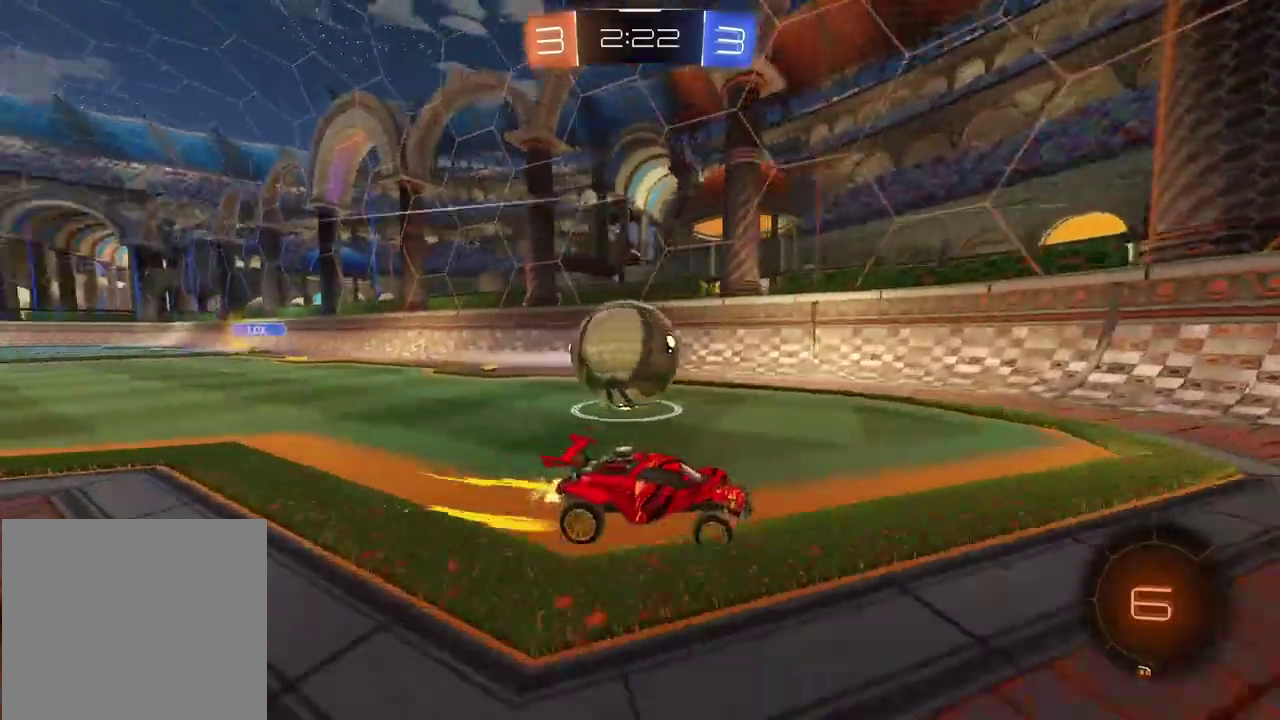
{"buttons": [], "left_stick": "up-right", "right_stick": "center", "events": [[233, "L2", "down"], [317, "left_stick", "up-right"], [450, "L2", "up"]]}
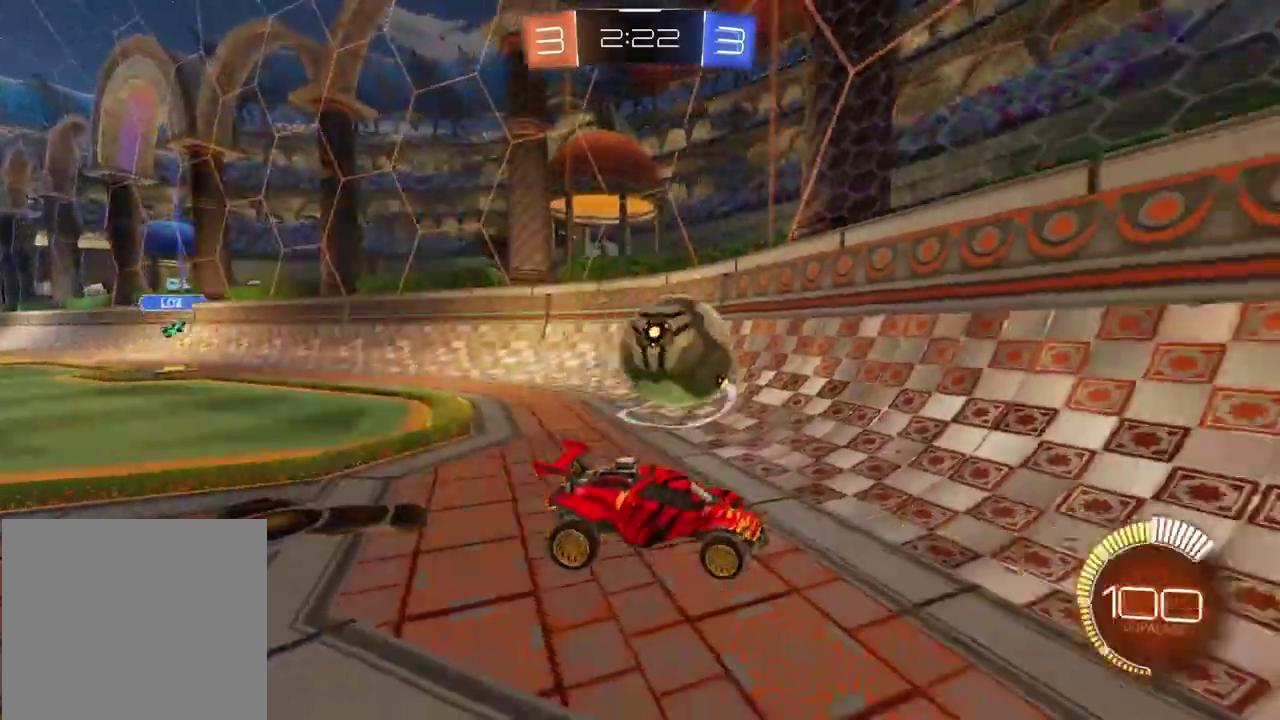
{"buttons": ["R2"], "left_stick": "center", "right_stick": "center", "events": [[83, "left_stick", "center"], [133, "R2", "down"], [133, "left_stick", "left"], [300, "left_stick", "center"], [400, "left_stick", "left"], [450, "left_stick", "center"]]}
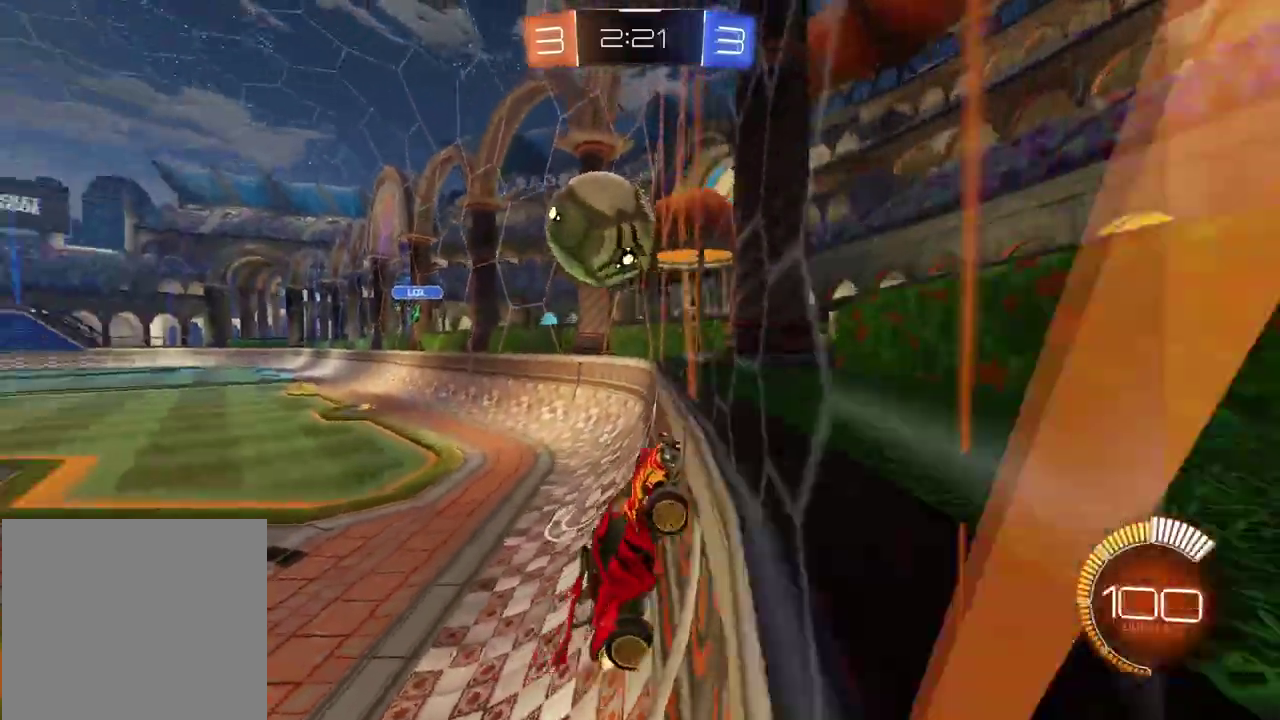
{"buttons": ["R2"], "left_stick": "right", "right_stick": "center", "events": [[333, "left_stick", "right"]]}
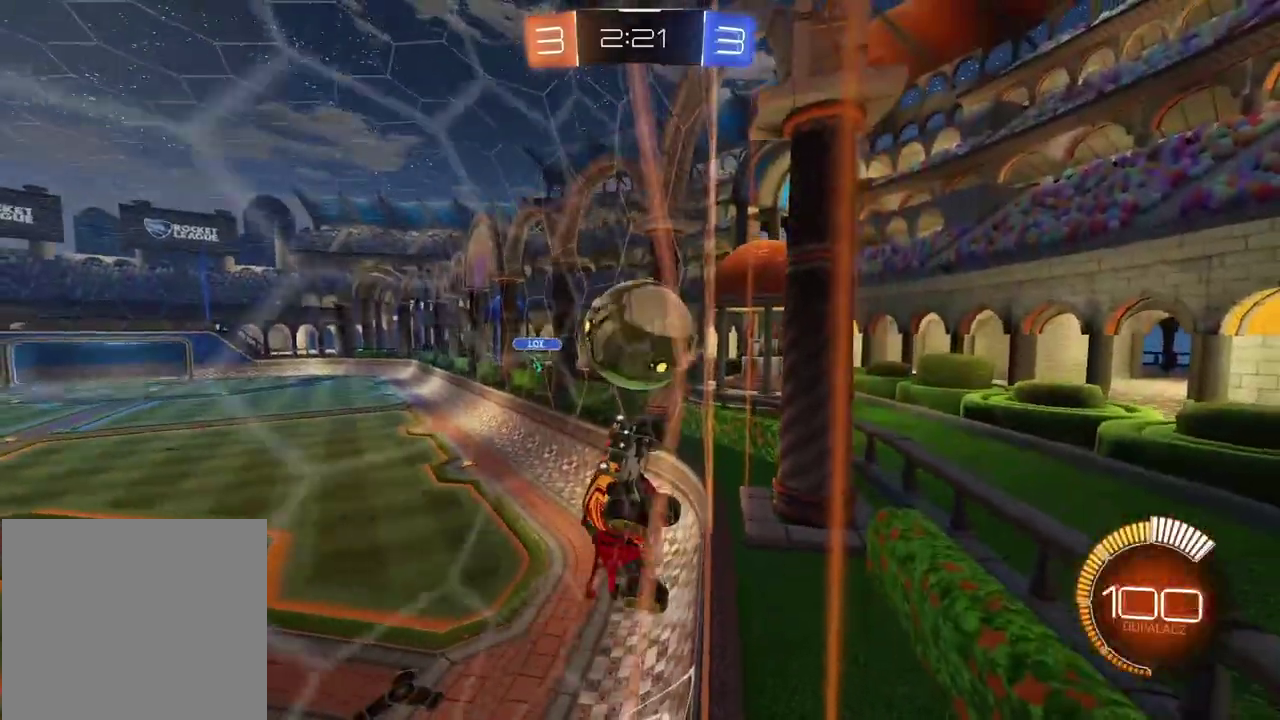
{"buttons": ["R2"], "left_stick": "right", "right_stick": "center", "events": []}
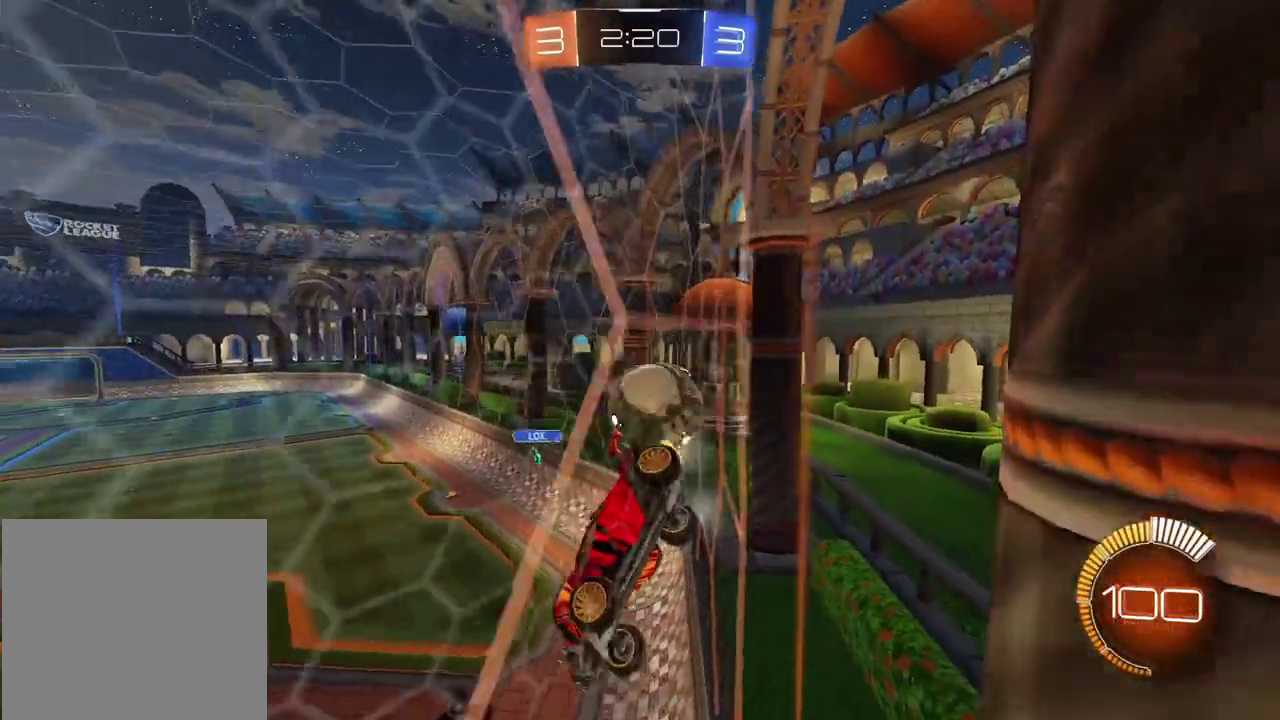
{"buttons": ["L2"], "left_stick": "left", "right_stick": "center", "events": [[133, "R2", "up"], [167, "L2", "down"], [350, "left_stick", "center"], [417, "left_stick", "left"]]}
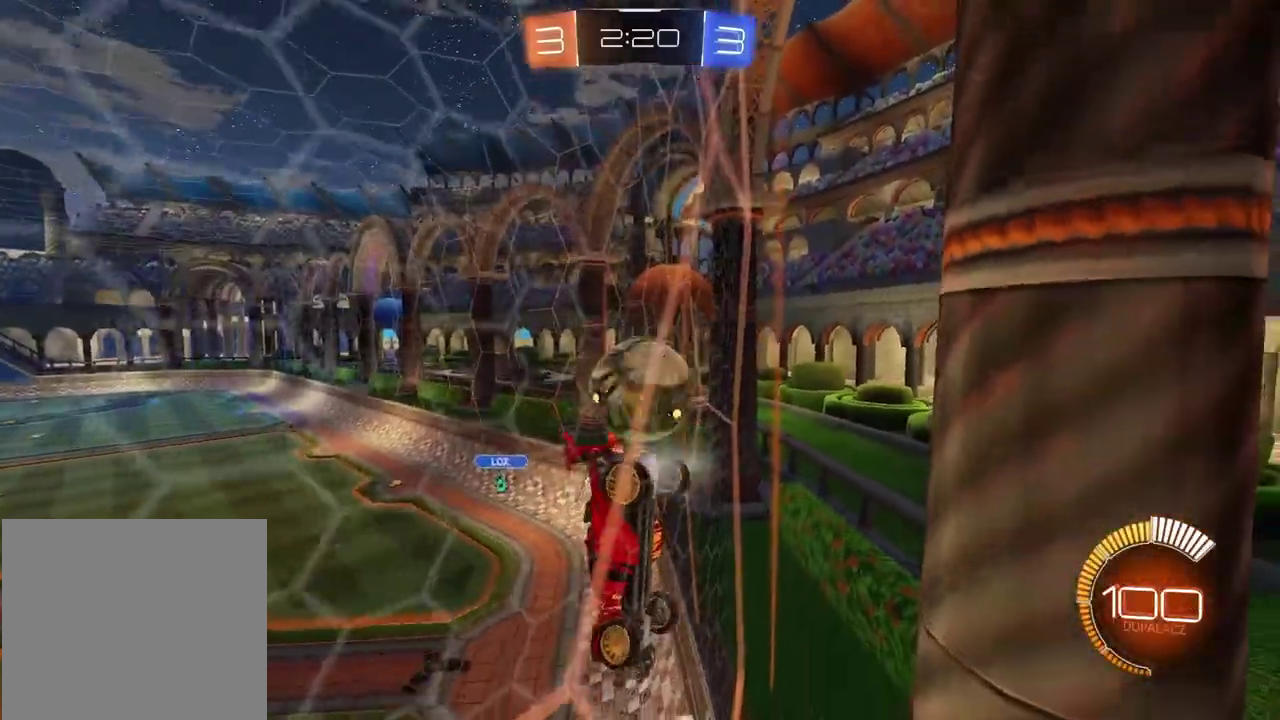
{"buttons": ["R2"], "left_stick": "left", "right_stick": "center", "events": [[50, "R2", "down"], [83, "left_stick", "center"], [100, "L2", "up"], [300, "left_stick", "left"]]}